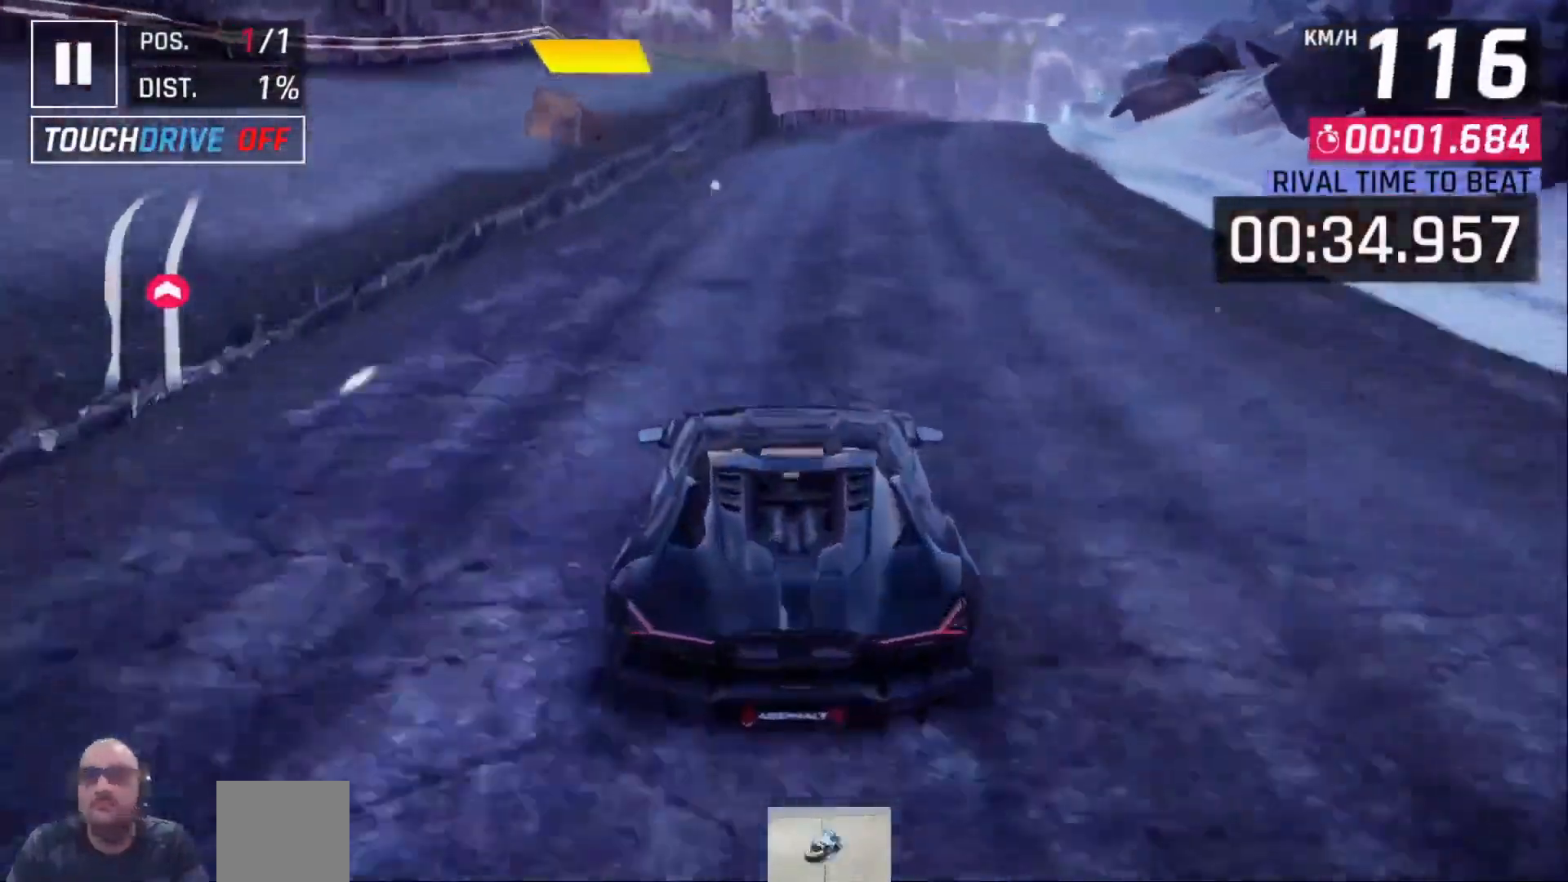
Gameplay with a controller (Xbox layout); each line is a JSON object with the inputs held at the frame after it. "events" lists button and stick changes between this image and that frame as [ms after this image, input, new state], when the widget could be followed in between. Not read: right_stick.
{"buttons": [], "left_stick": "center", "events": [[267, "DPAD_RIGHT", "down"], [317, "DPAD_RIGHT", "up"]]}
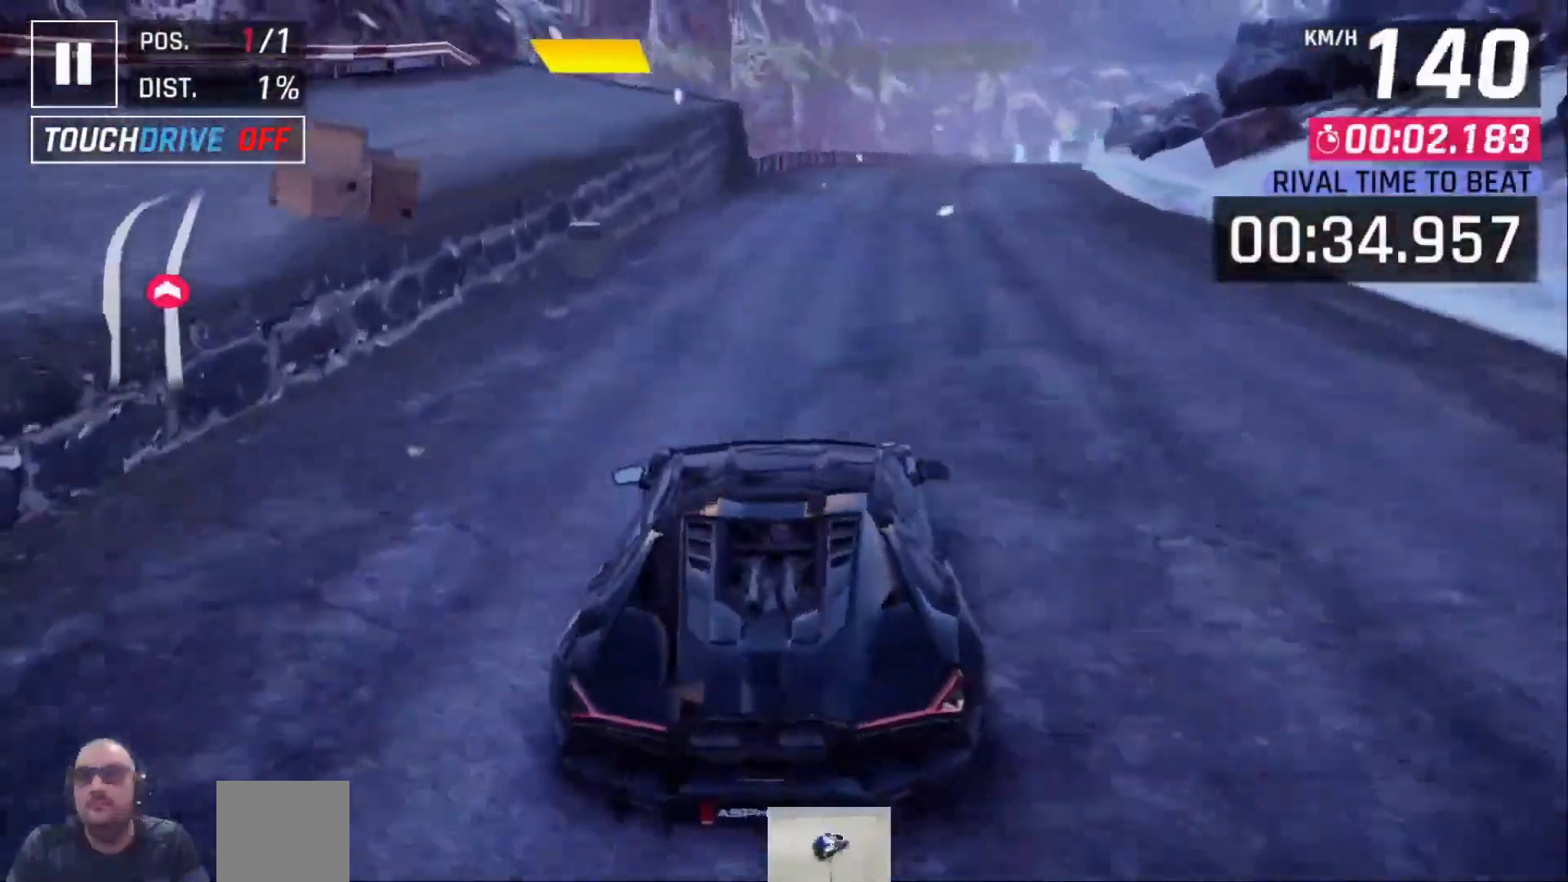
{"buttons": ["DPAD_RIGHT"], "left_stick": "center", "events": [[467, "DPAD_RIGHT", "down"]]}
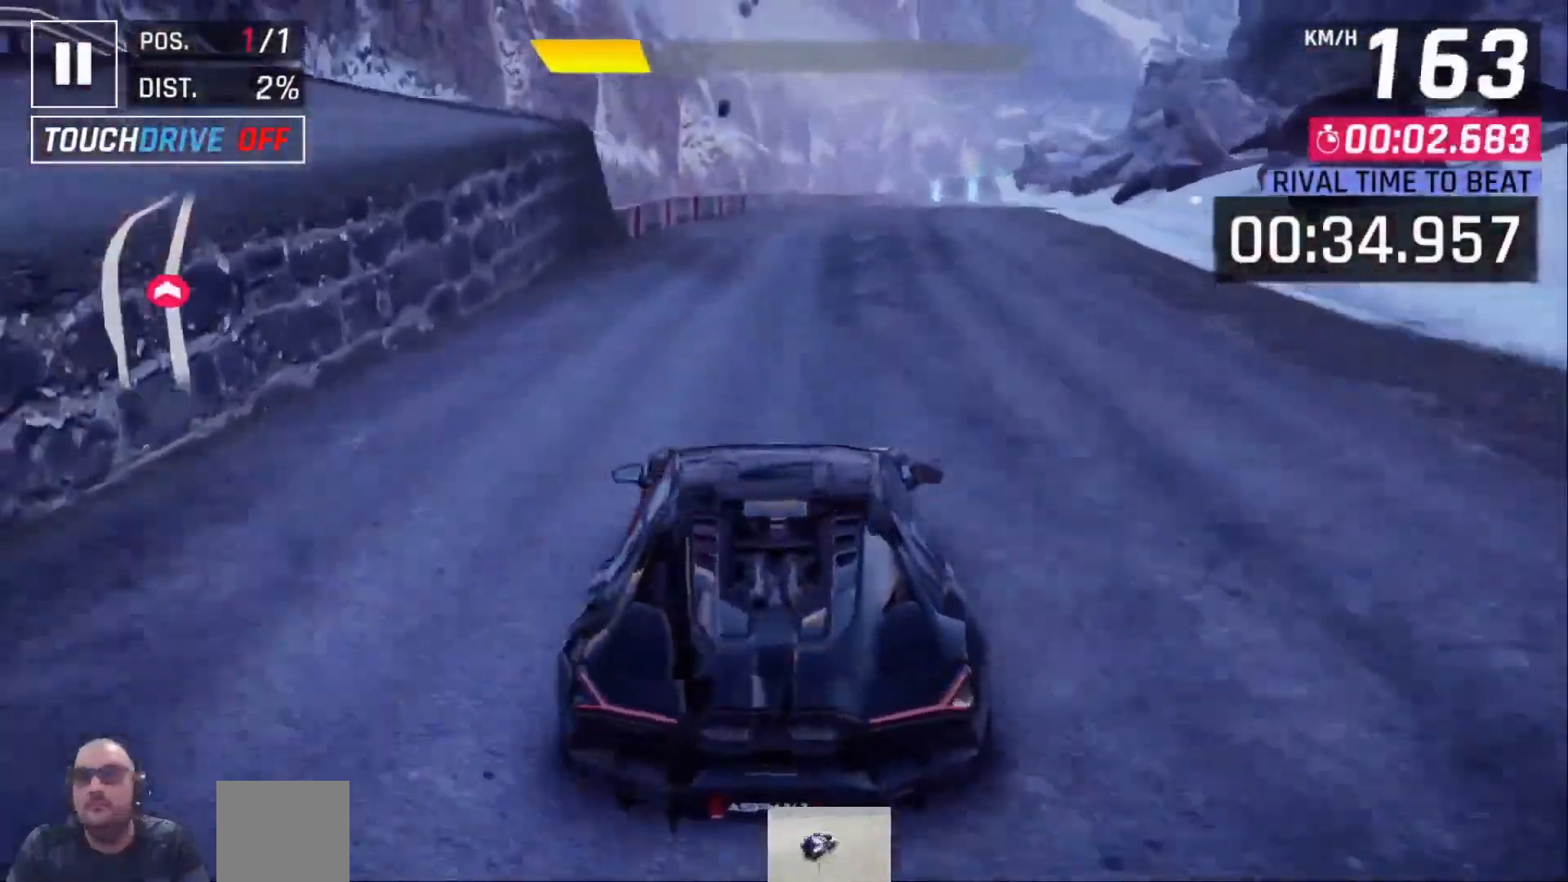
{"buttons": [], "left_stick": "center", "events": [[17, "DPAD_RIGHT", "up"]]}
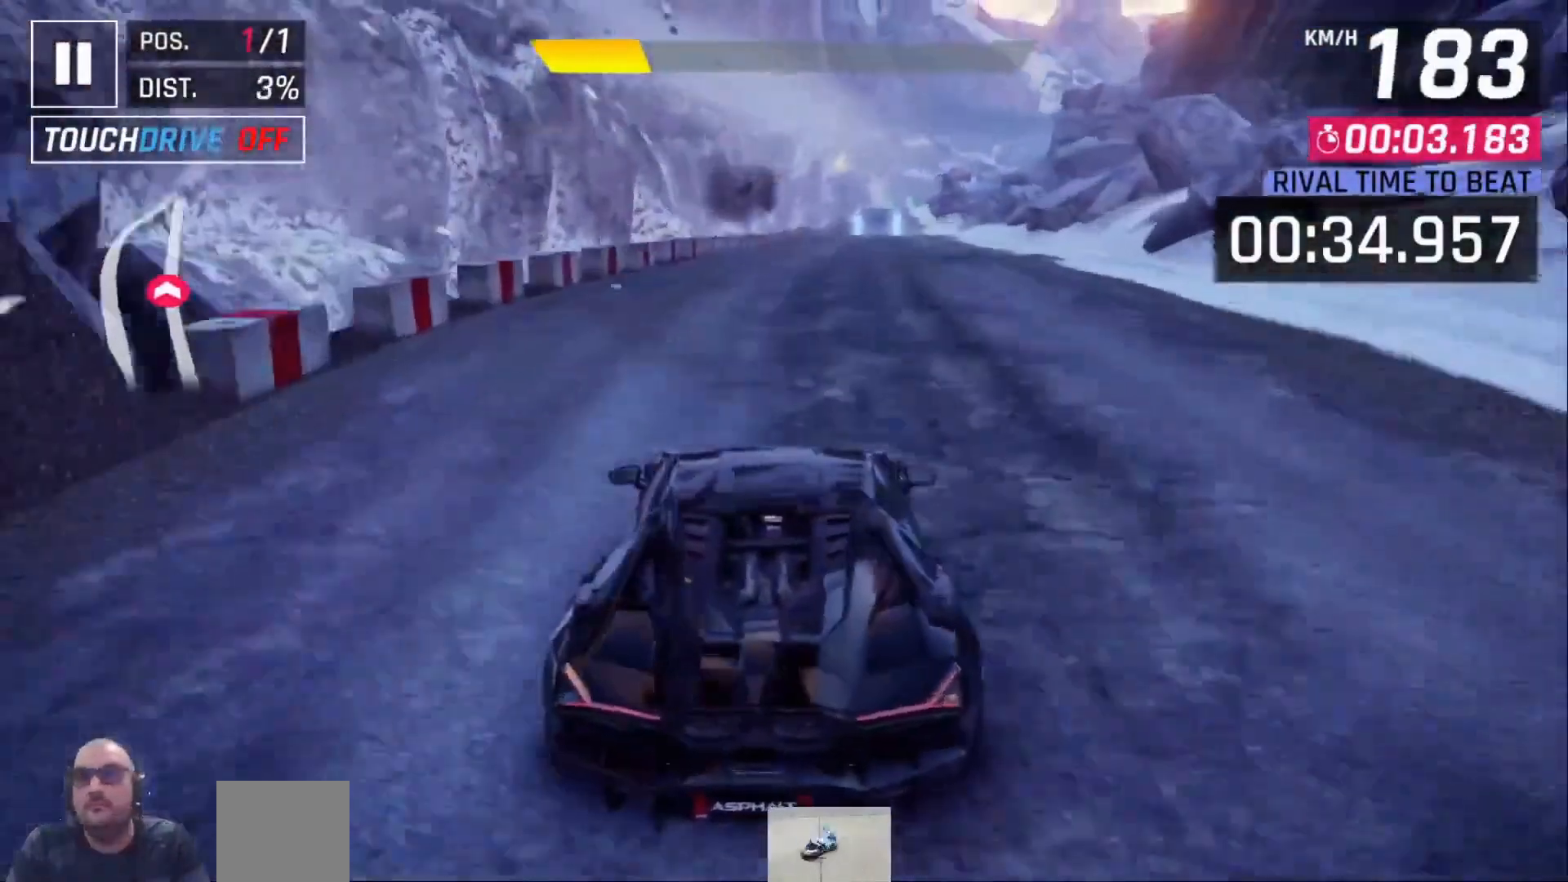
{"buttons": [], "left_stick": "center", "events": [[100, "R2", "down"], [217, "DPAD_RIGHT", "down"], [267, "R2", "up"], [283, "DPAD_RIGHT", "up"]]}
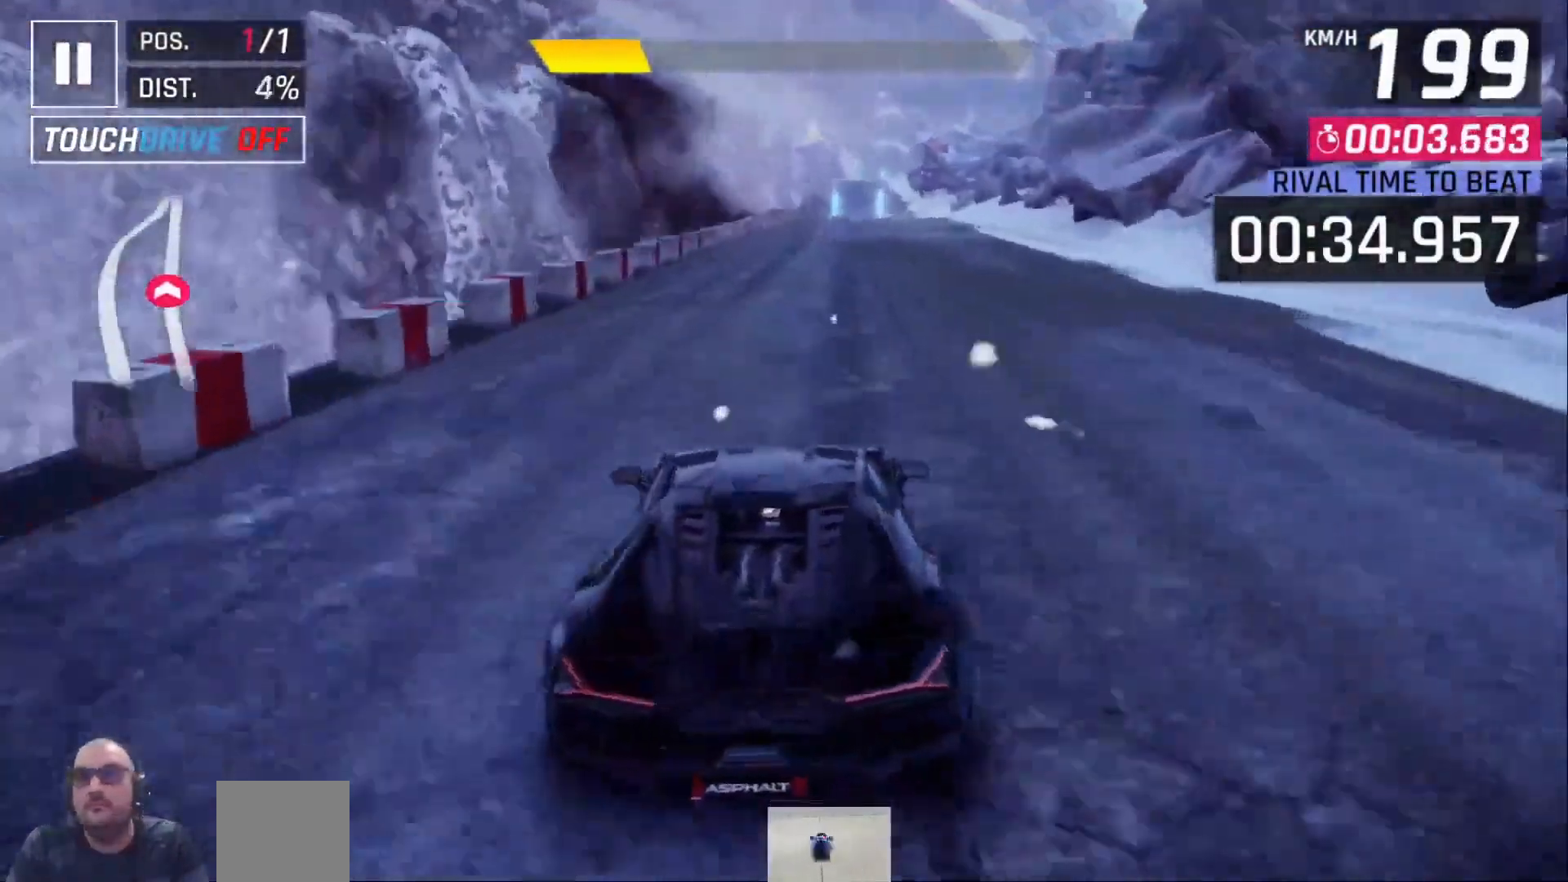
{"buttons": [], "left_stick": "center", "events": []}
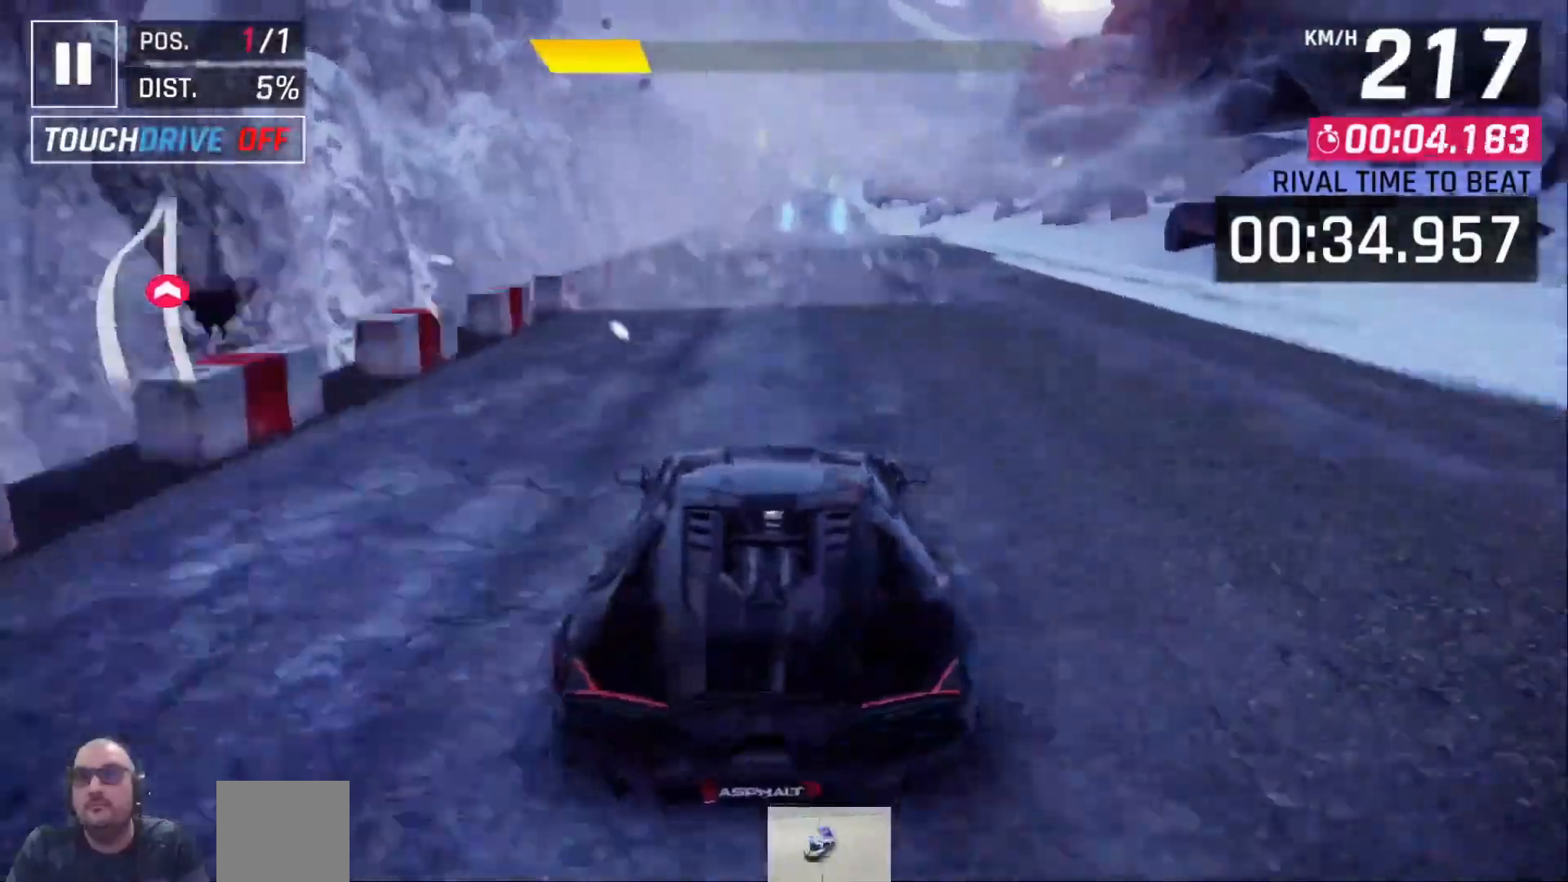
{"buttons": [], "left_stick": "center", "events": []}
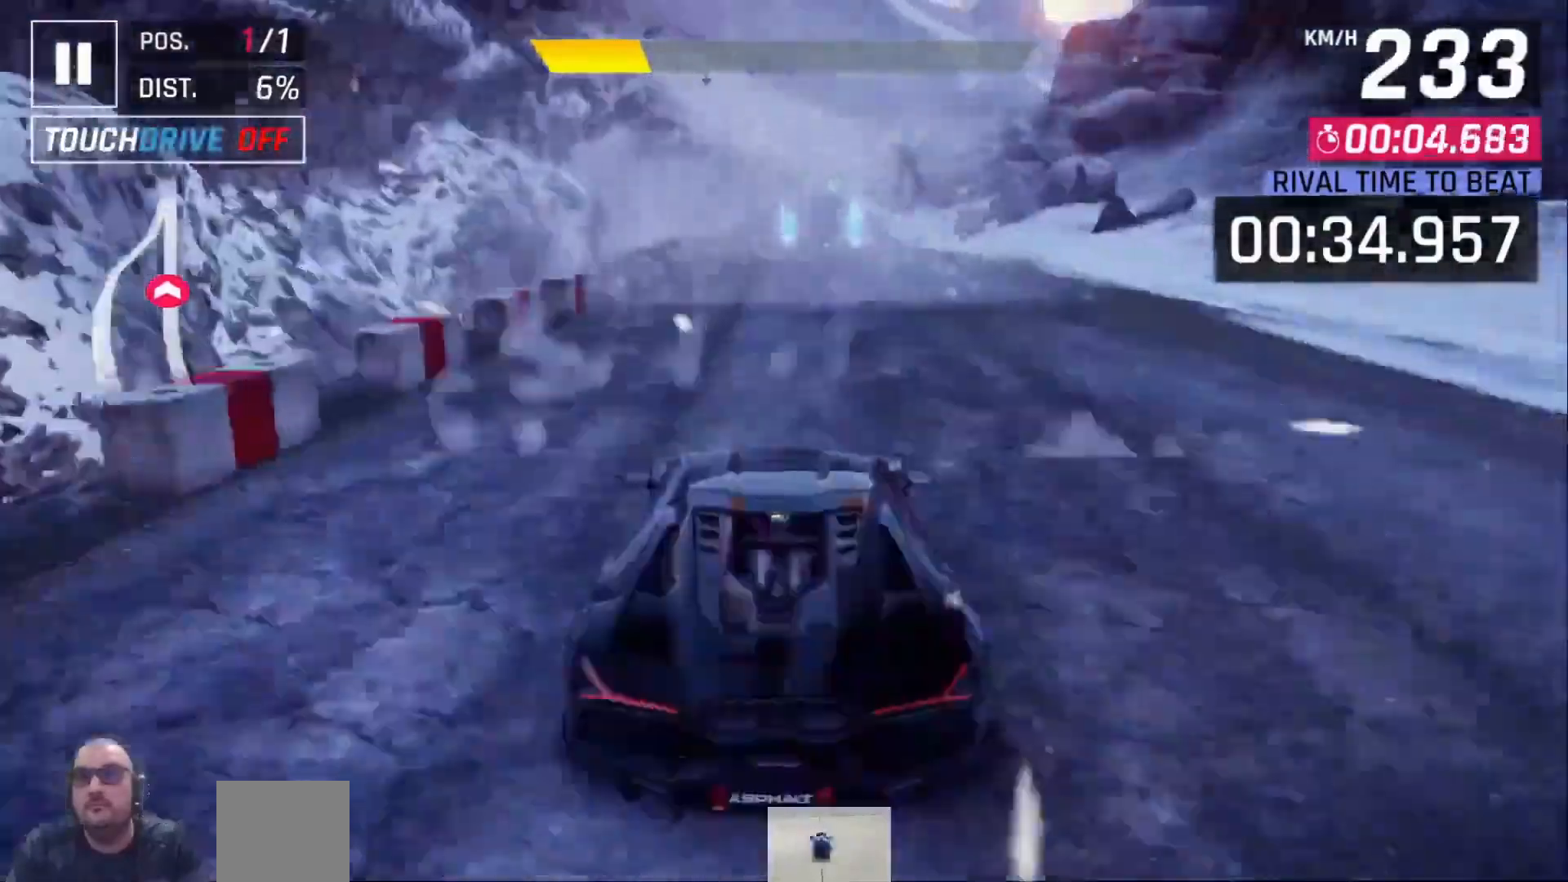
{"buttons": [], "left_stick": "center", "events": [[100, "R2", "down"], [167, "R2", "up"]]}
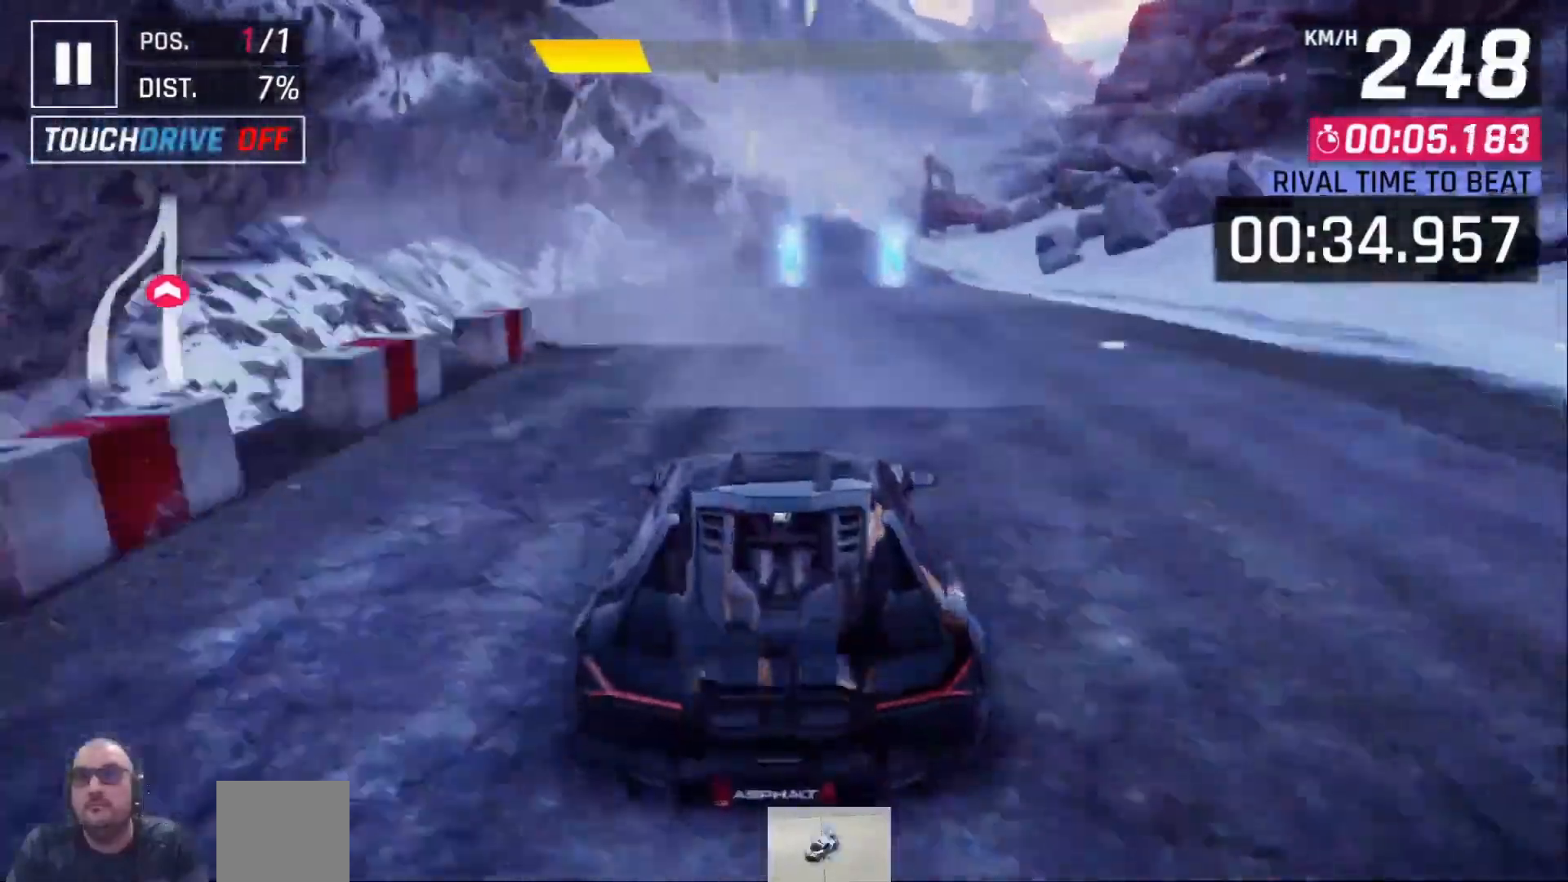
{"buttons": [], "left_stick": "center", "events": []}